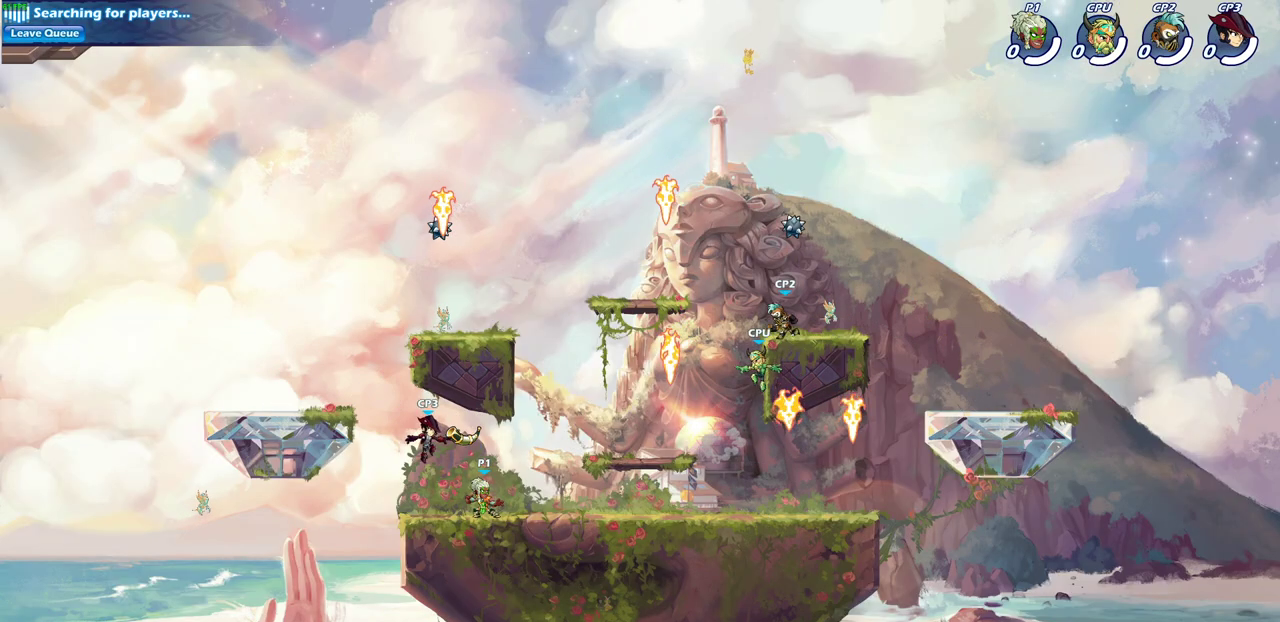
Gameplay with a controller (PlayStation layout); each line is a JSON object with the inputs held at the frame after it (dt_ms = milliseconds from this image to that frame). "events" lists button and stick changes between this image and that frame as [ms after this image, input, new state], when the widget could be followed in between.
{"dt_ms": 400, "buttons": ["R2"], "left_stick": "up-left", "right_stick": "center"}
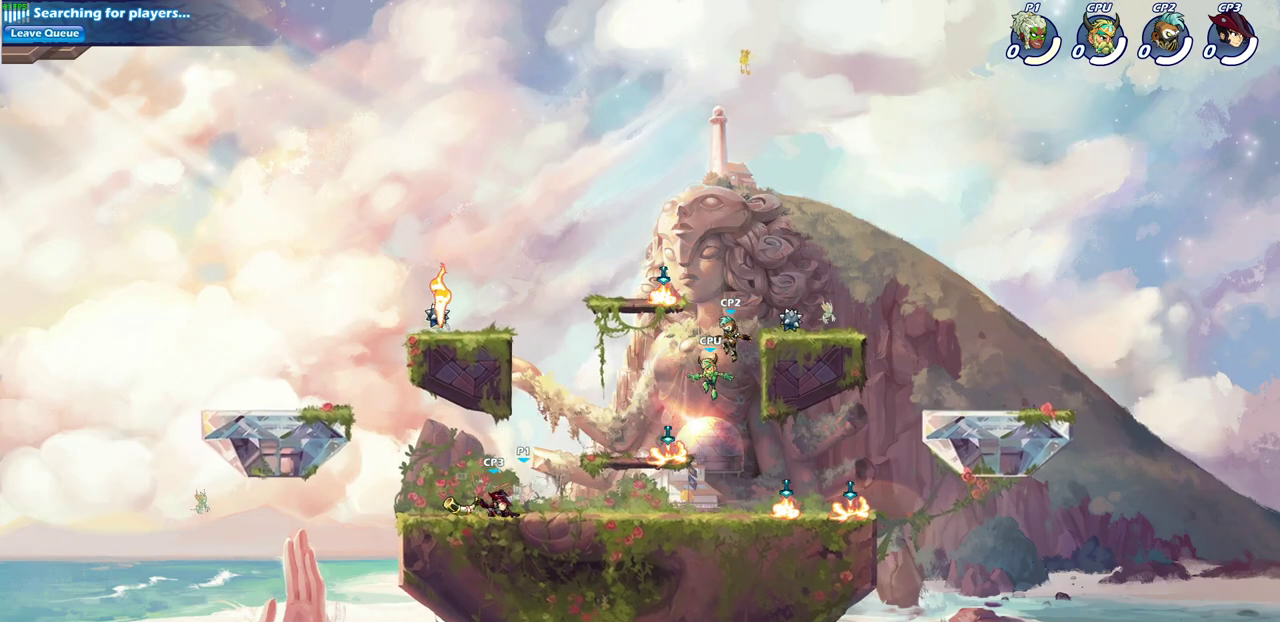
{"dt_ms": 600, "buttons": [], "left_stick": "down-right", "right_stick": "center", "events": [[117, "R2", "up"], [167, "left_stick", "up"], [217, "left_stick", "up-right"], [300, "CROSS", "down"], [417, "CROSS", "up"], [567, "left_stick", "down-right"]]}
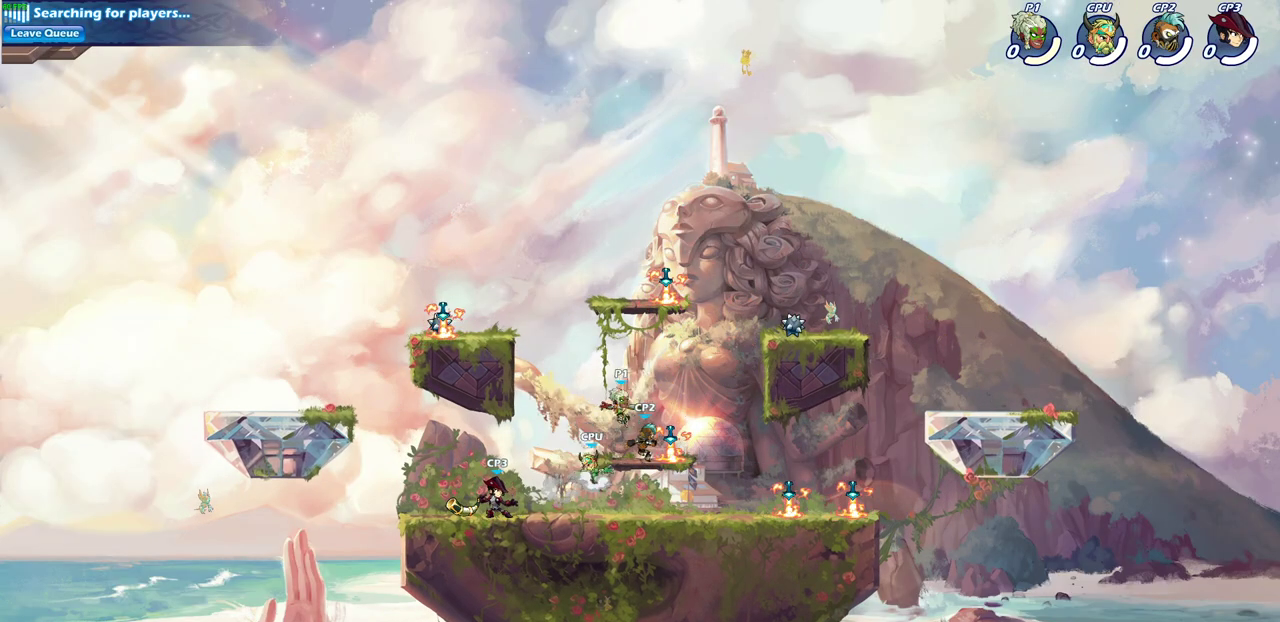
{"dt_ms": 500, "buttons": [], "left_stick": "right", "right_stick": "center", "events": [[167, "left_stick", "right"], [350, "R2", "down"], [467, "R2", "up"]]}
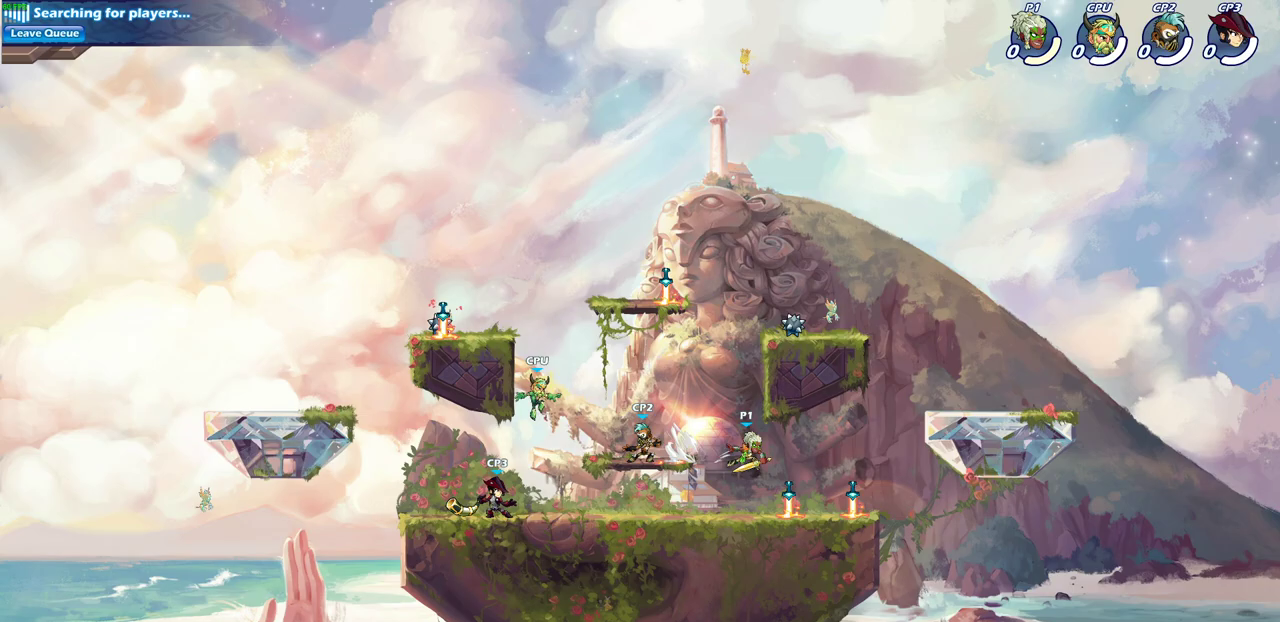
{"dt_ms": 300, "buttons": [], "left_stick": "left", "right_stick": "center", "events": [[67, "left_stick", "down-right"], [117, "left_stick", "down-left"], [233, "left_stick", "left"]]}
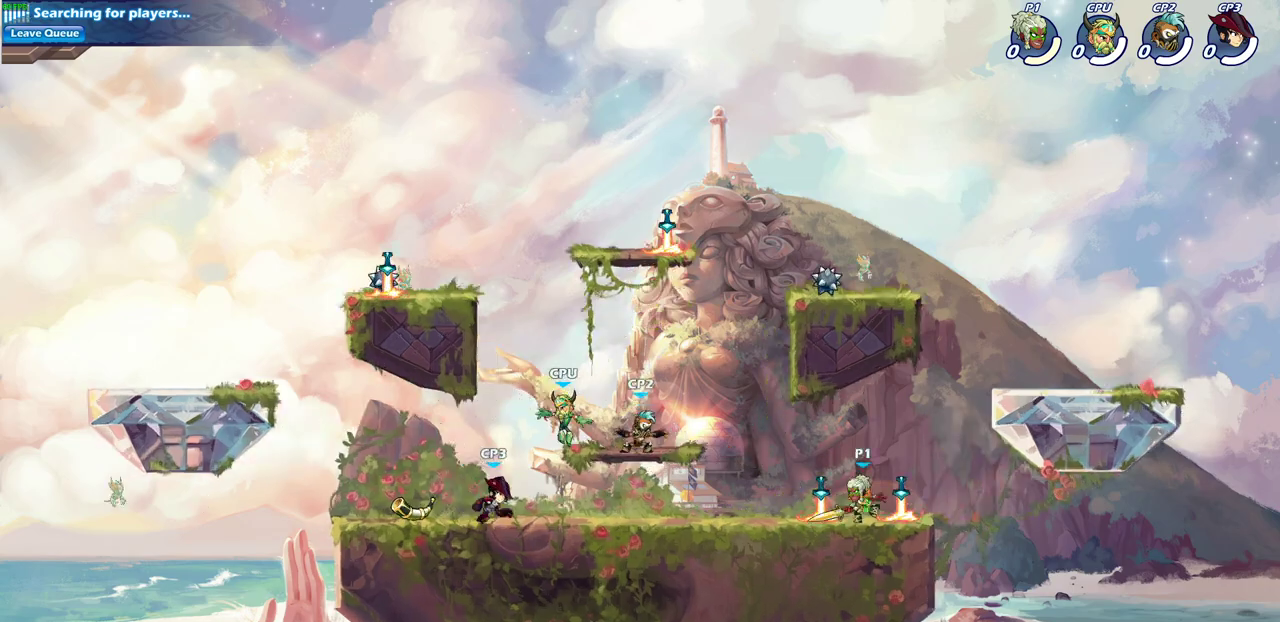
{"dt_ms": 600, "buttons": [], "left_stick": "center", "right_stick": "center", "events": [[150, "R2", "down"], [200, "left_stick", "up-left"], [317, "R2", "up"], [317, "left_stick", "center"], [383, "CIRCLE", "down"], [500, "CIRCLE", "up"]]}
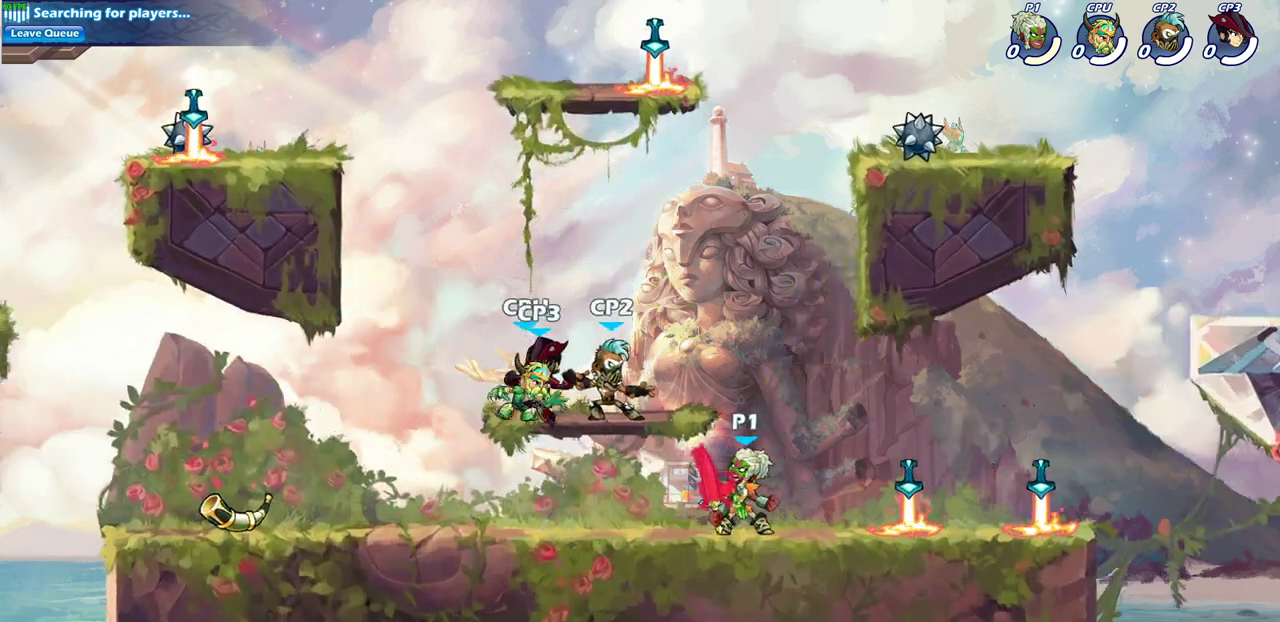
{"dt_ms": 600, "buttons": [], "left_stick": "center", "right_stick": "center", "events": []}
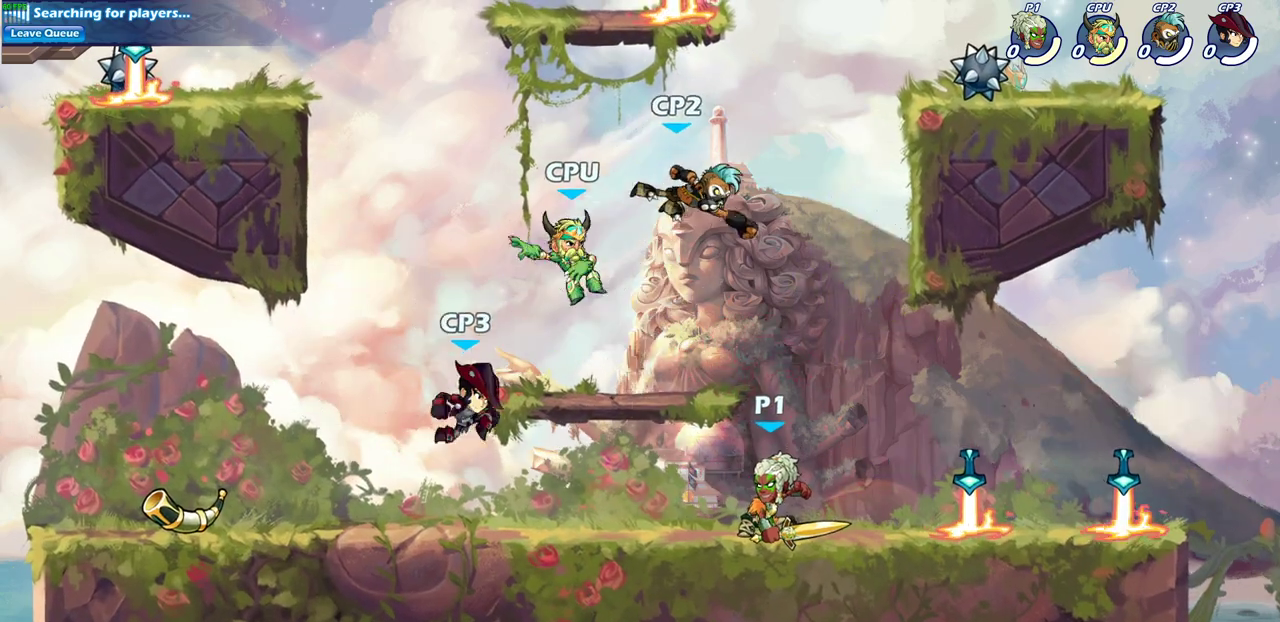
{"dt_ms": 500, "buttons": [], "left_stick": "center", "right_stick": "center", "events": [[150, "left_stick", "left"], [183, "R2", "down"], [233, "SQUARE", "down"], [317, "R2", "up"], [333, "left_stick", "center"], [350, "SQUARE", "up"]]}
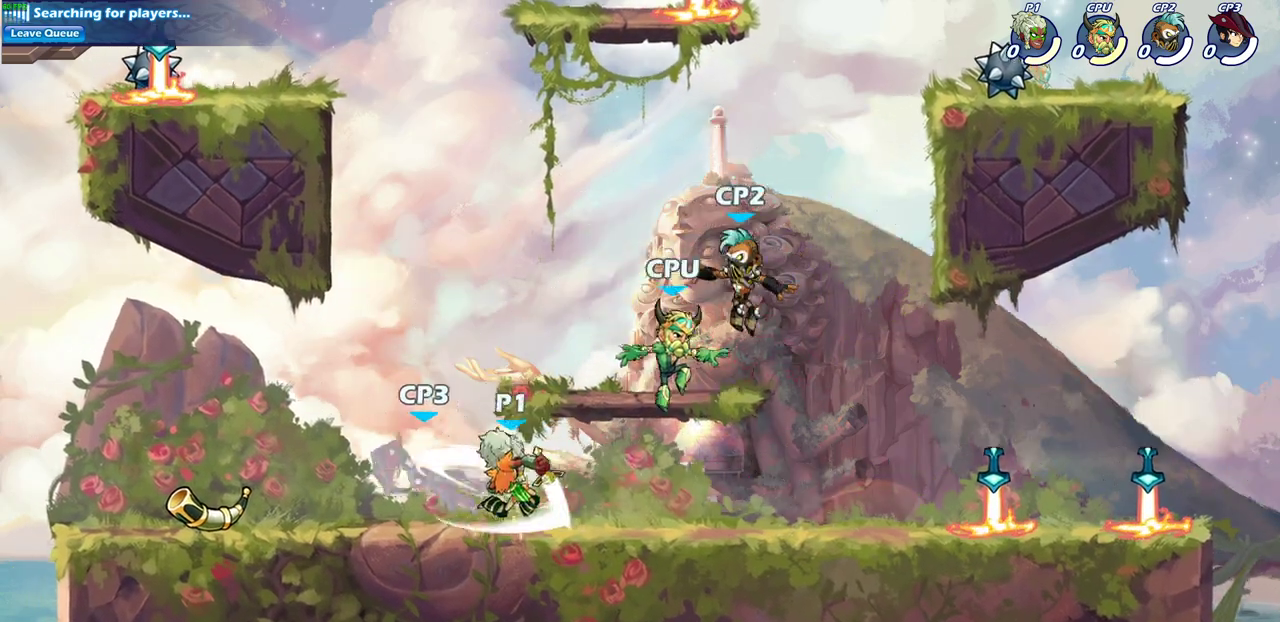
{"dt_ms": 600, "buttons": [], "left_stick": "center", "right_stick": "center", "events": [[200, "left_stick", "left"], [267, "R2", "down"], [267, "left_stick", "down-left"], [333, "left_stick", "down"], [350, "SQUARE", "down"], [383, "R2", "up"], [400, "left_stick", "center"], [433, "SQUARE", "up"]]}
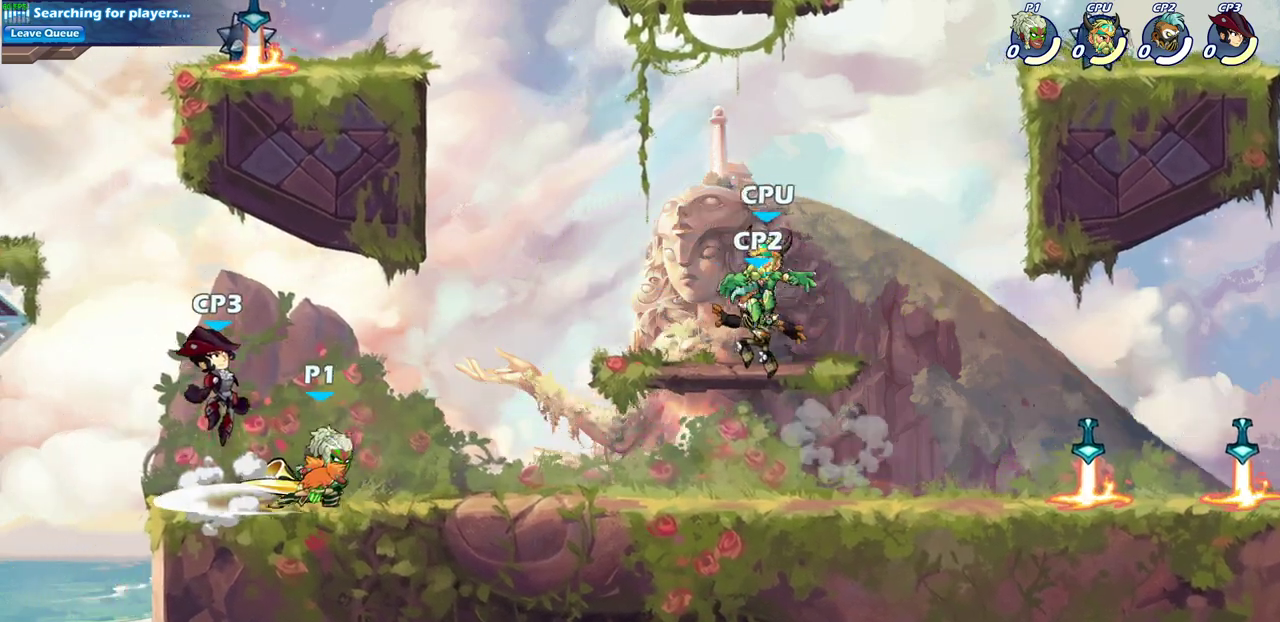
{"dt_ms": 600, "buttons": ["SQUARE"], "left_stick": "center", "right_stick": "center", "events": [[333, "left_stick", "right"], [450, "left_stick", "center"], [533, "SQUARE", "down"]]}
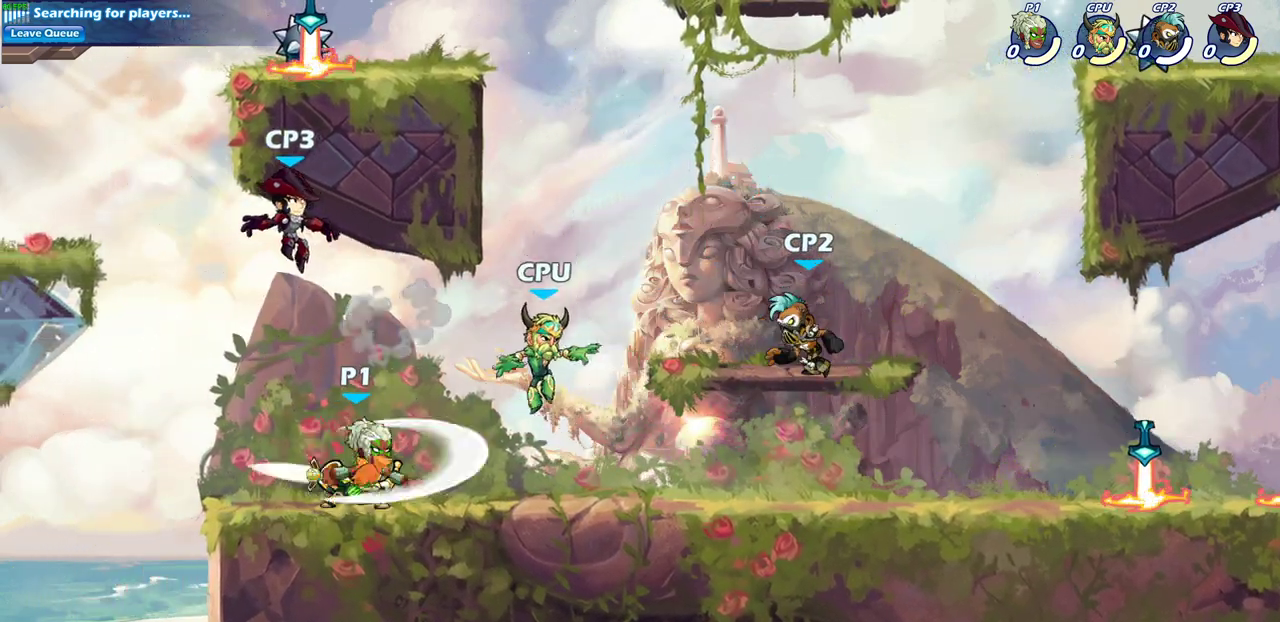
{"dt_ms": 500, "buttons": [], "left_stick": "right", "right_stick": "center", "events": [[17, "SQUARE", "up"], [167, "SQUARE", "down"], [250, "SQUARE", "up"], [383, "SQUARE", "down"], [433, "left_stick", "right"], [467, "SQUARE", "up"]]}
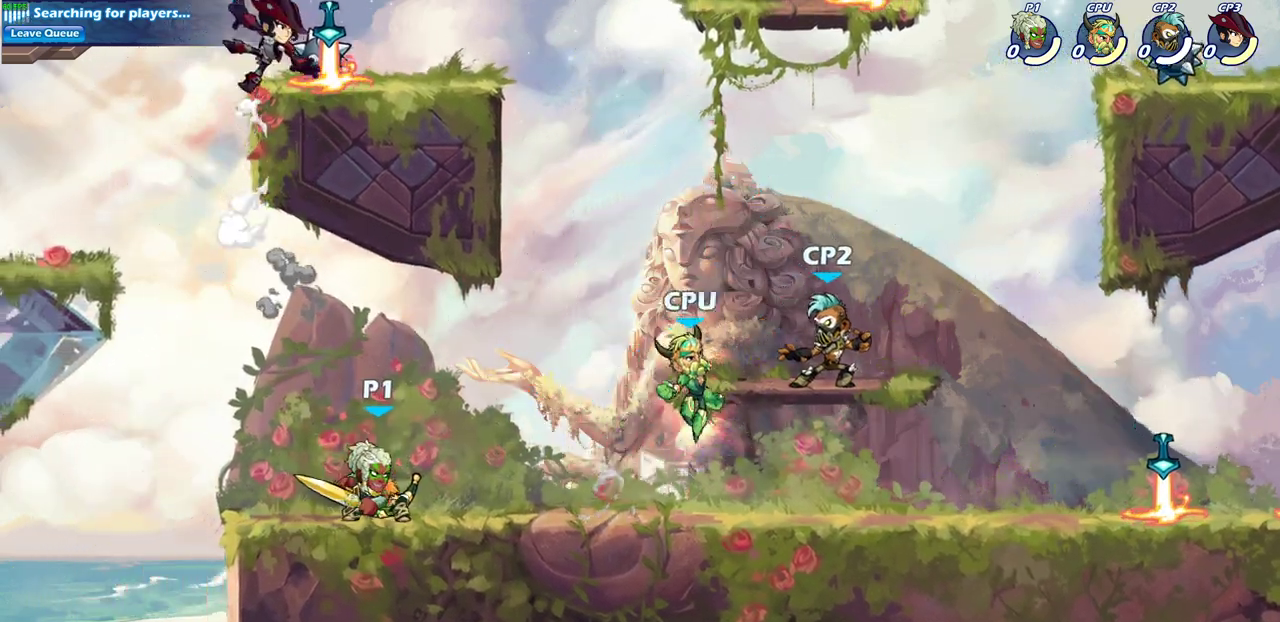
{"dt_ms": 300, "buttons": ["R2"], "left_stick": "right", "right_stick": "center", "events": [[117, "R2", "down"]]}
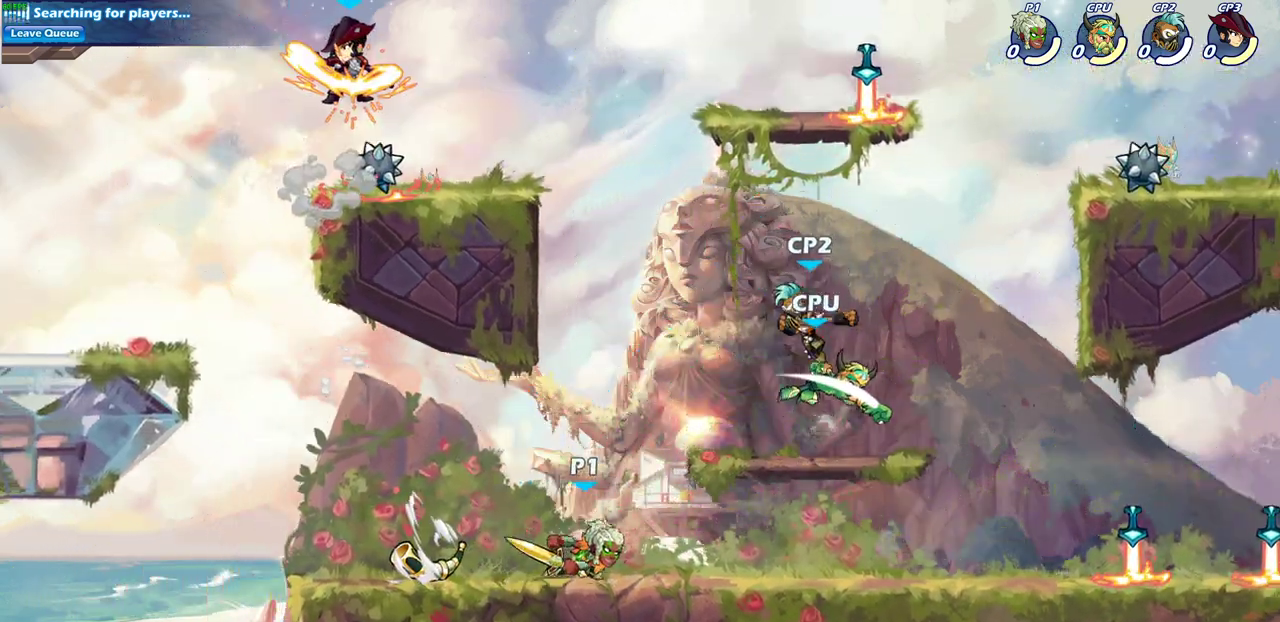
{"dt_ms": 300, "buttons": [], "left_stick": "right", "right_stick": "center", "events": [[17, "R2", "up"], [150, "SQUARE", "down"], [267, "SQUARE", "up"]]}
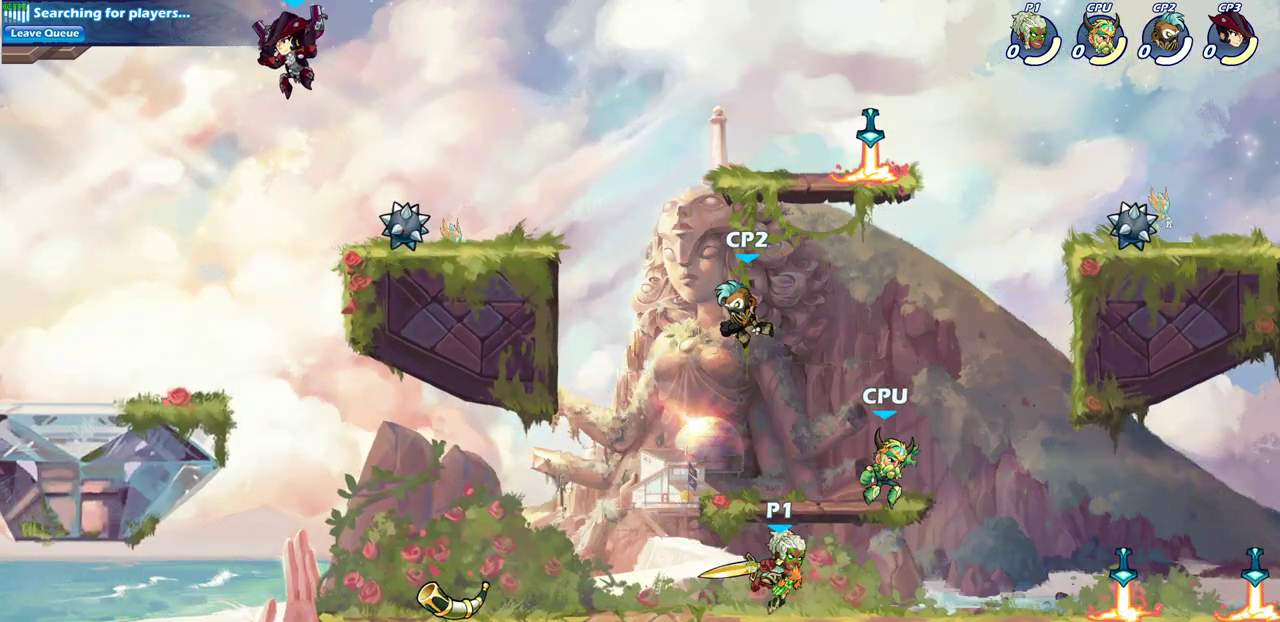
{"dt_ms": 700, "buttons": [], "left_stick": "left", "right_stick": "center", "events": [[433, "left_stick", "up-left"], [550, "CROSS", "down"], [600, "SQUARE", "down"], [617, "left_stick", "left"], [650, "CROSS", "up"], [700, "SQUARE", "up"]]}
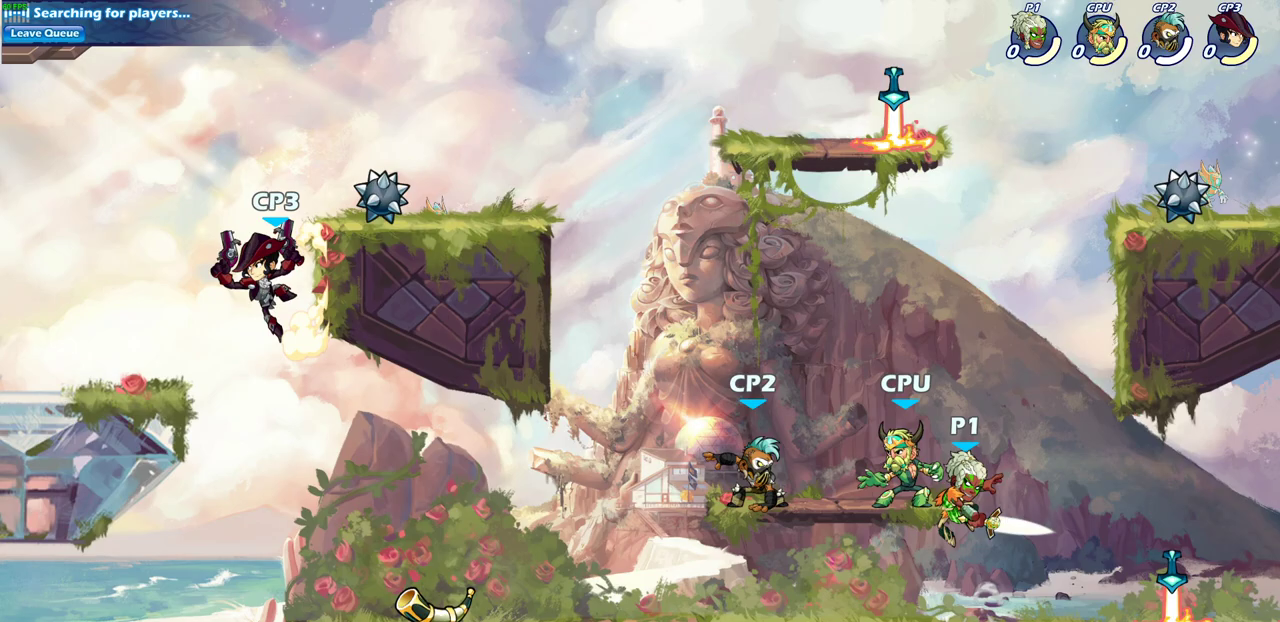
{"dt_ms": 300, "buttons": [], "left_stick": "center", "right_stick": "center", "events": [[117, "left_stick", "center"]]}
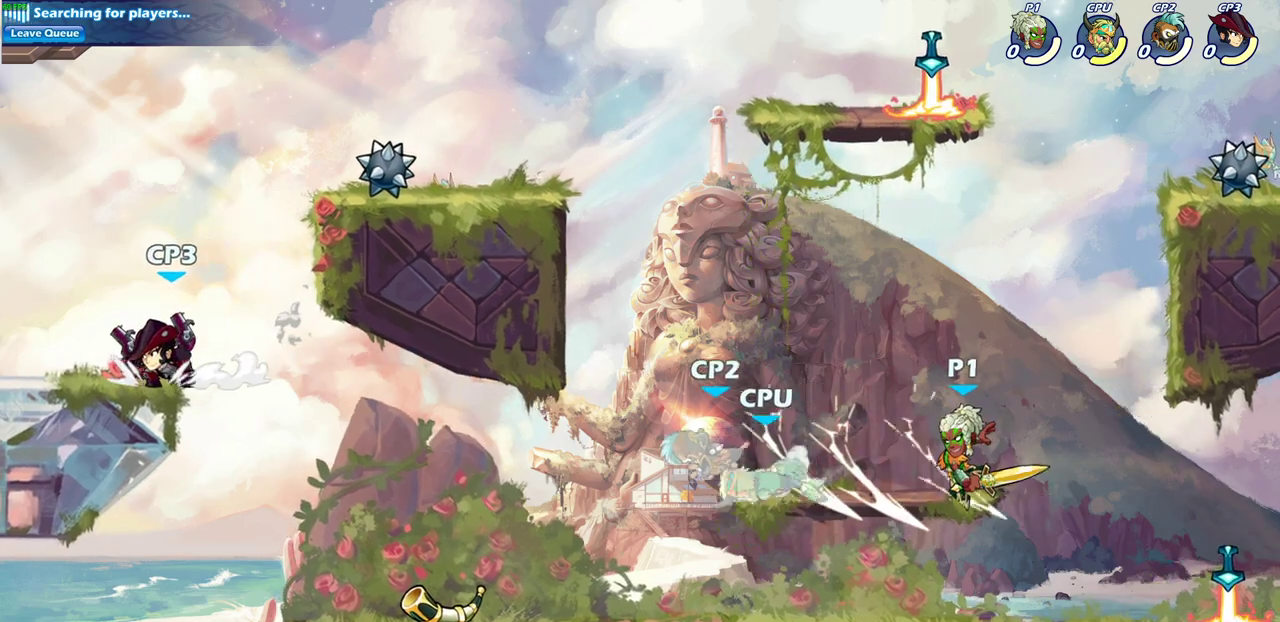
{"dt_ms": 500, "buttons": ["SQUARE", "R2"], "left_stick": "down-left", "right_stick": "center", "events": [[250, "left_stick", "left"], [300, "R2", "down"], [300, "left_stick", "down-left"], [417, "SQUARE", "down"]]}
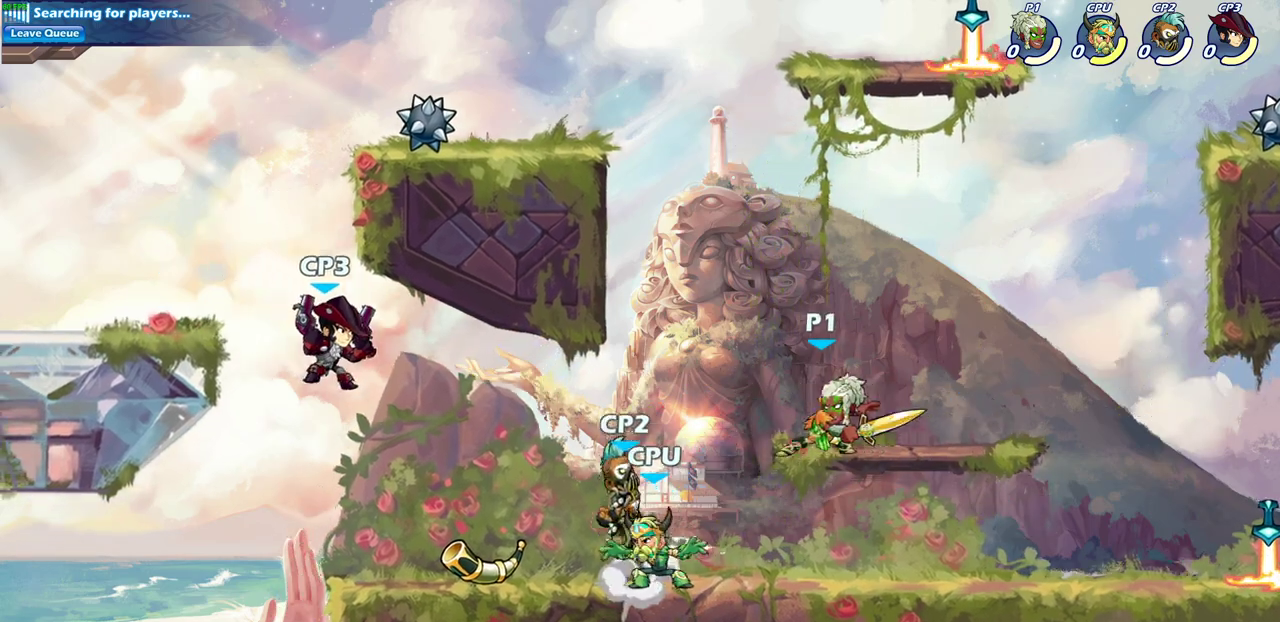
{"dt_ms": 600, "buttons": [], "left_stick": "left", "right_stick": "center", "events": [[33, "R2", "up"], [50, "SQUARE", "up"], [50, "left_stick", "down"], [100, "left_stick", "center"], [417, "CROSS", "down"], [417, "left_stick", "down"], [467, "SQUARE", "down"], [500, "CROSS", "up"], [533, "left_stick", "down-left"], [550, "SQUARE", "up"], [583, "left_stick", "left"]]}
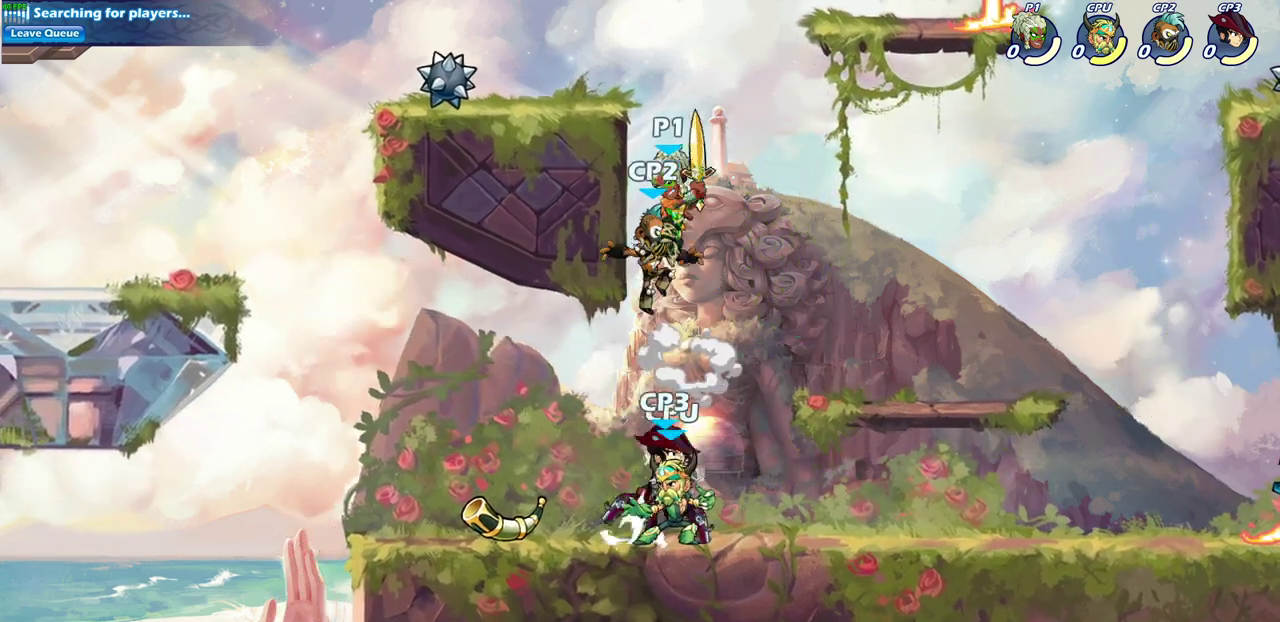
{"dt_ms": 600, "buttons": ["CIRCLE"], "left_stick": "down-left", "right_stick": "center", "events": [[117, "left_stick", "right"], [417, "left_stick", "down-left"], [450, "CIRCLE", "down"]]}
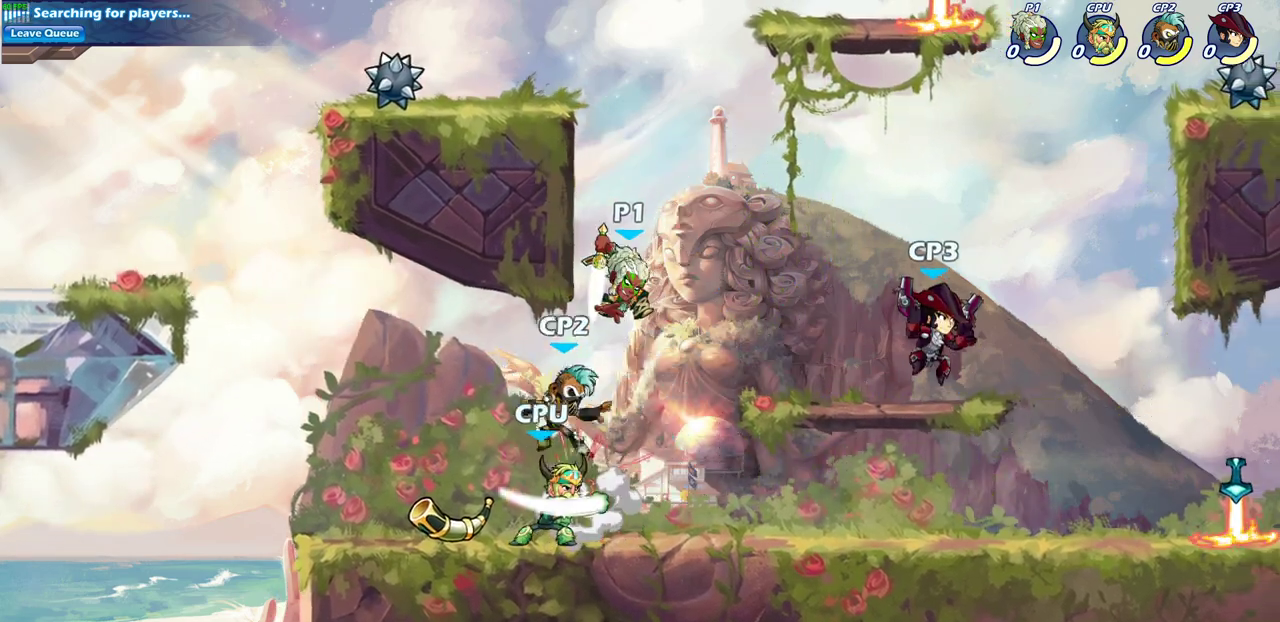
{"dt_ms": 700, "buttons": [], "left_stick": "center", "right_stick": "center", "events": [[50, "left_stick", "center"], [233, "CIRCLE", "up"]]}
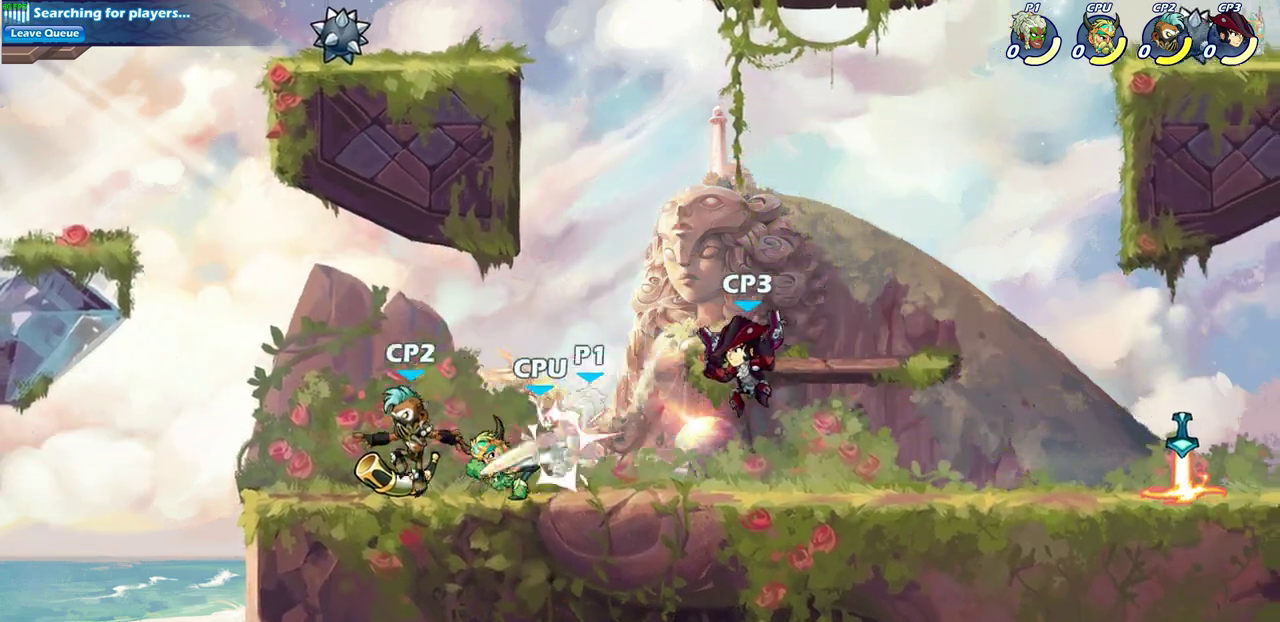
{"dt_ms": 500, "buttons": [], "left_stick": "left", "right_stick": "center", "events": [[317, "left_stick", "left"], [400, "SQUARE", "down"], [500, "SQUARE", "up"]]}
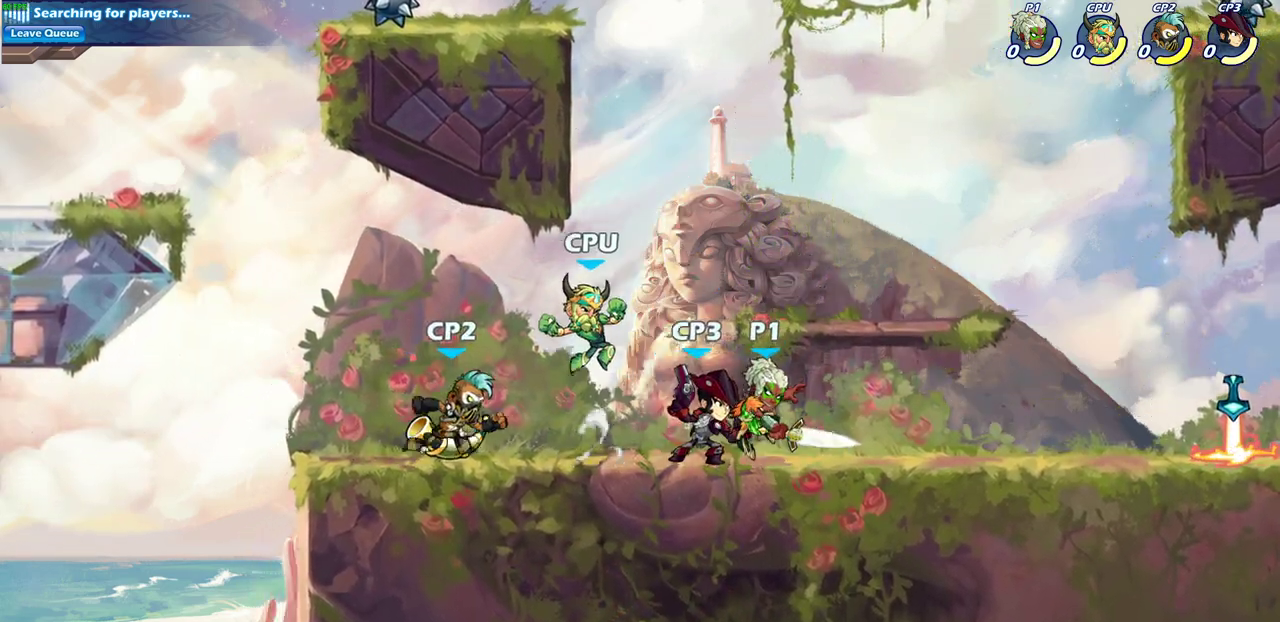
{"dt_ms": 300, "buttons": [], "left_stick": "center", "right_stick": "center", "events": [[100, "left_stick", "center"]]}
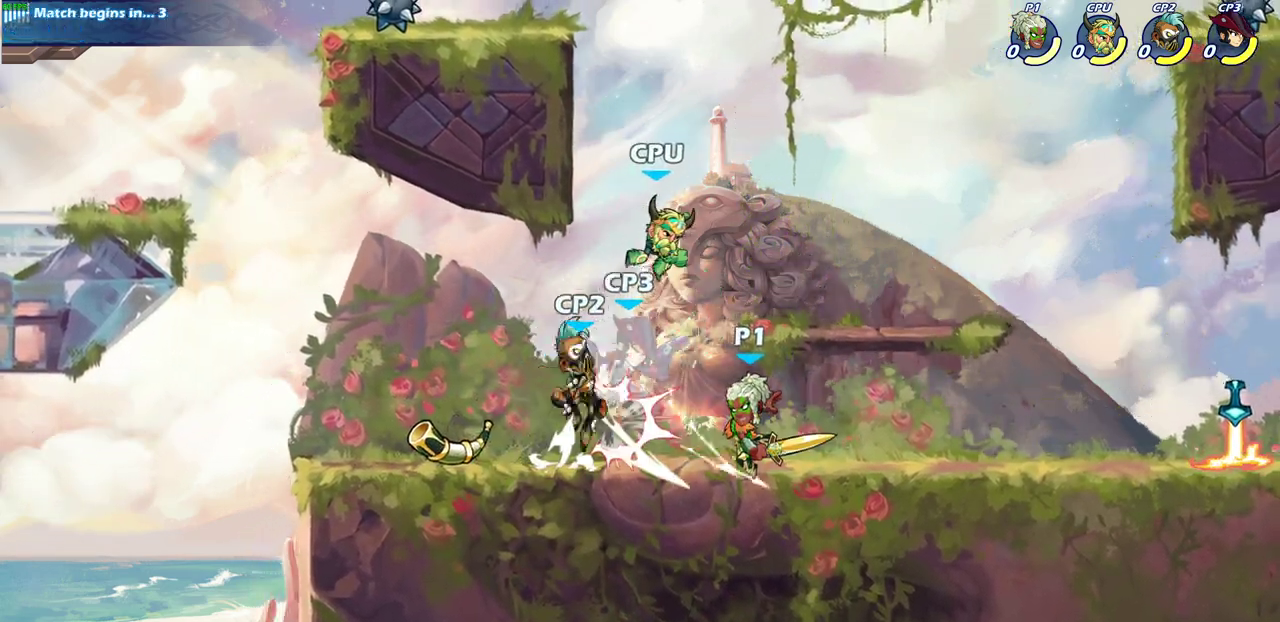
{"dt_ms": 500, "buttons": [], "left_stick": "down", "right_stick": "center", "events": [[183, "left_stick", "down"]]}
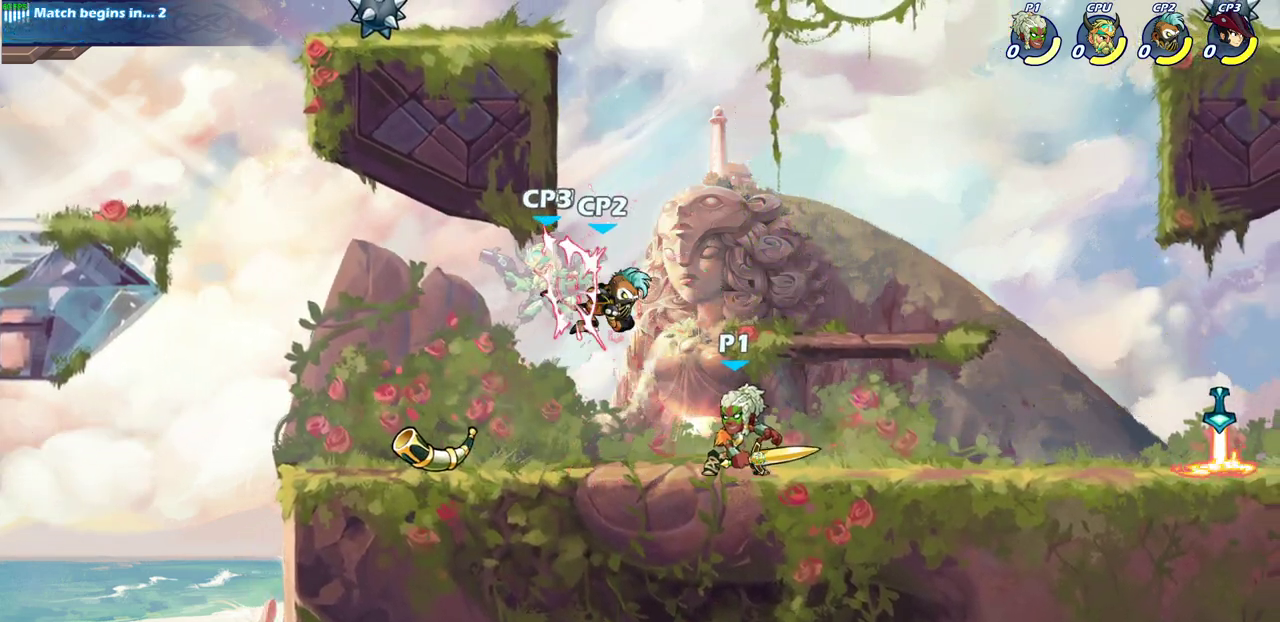
{"dt_ms": 300, "buttons": [], "left_stick": "up-left", "right_stick": "center", "events": [[283, "left_stick", "up-left"]]}
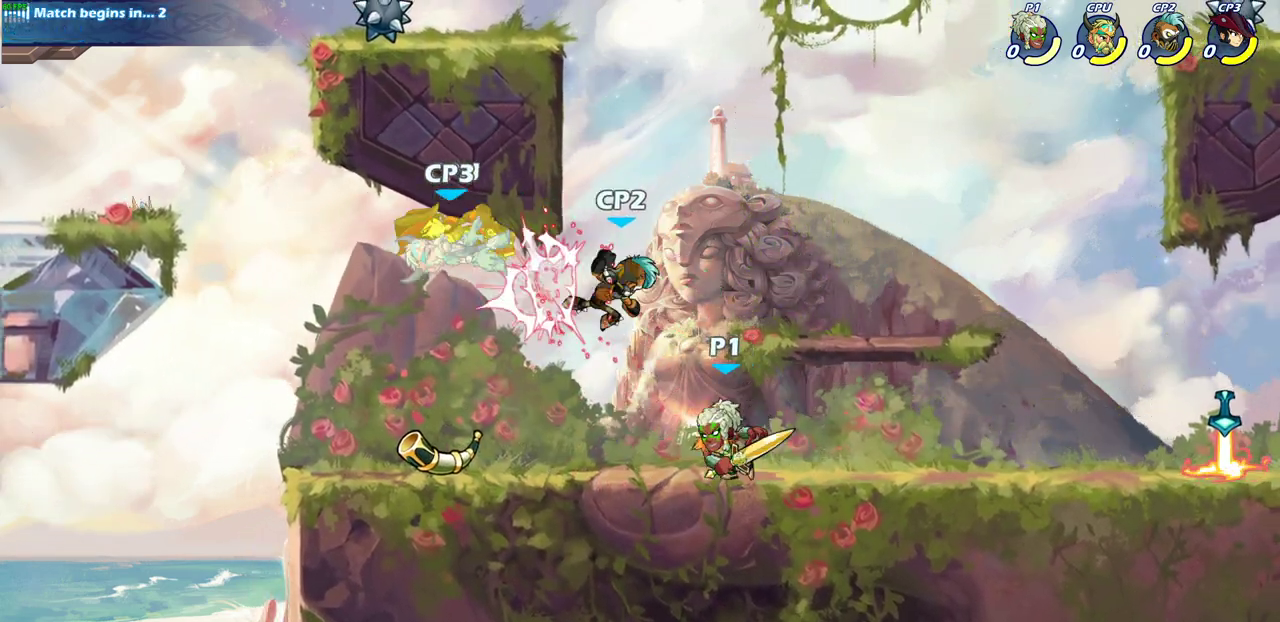
{"dt_ms": 700, "buttons": [], "left_stick": "center", "right_stick": "center", "events": [[67, "left_stick", "left"], [83, "SQUARE", "down"], [167, "left_stick", "center"], [183, "SQUARE", "up"]]}